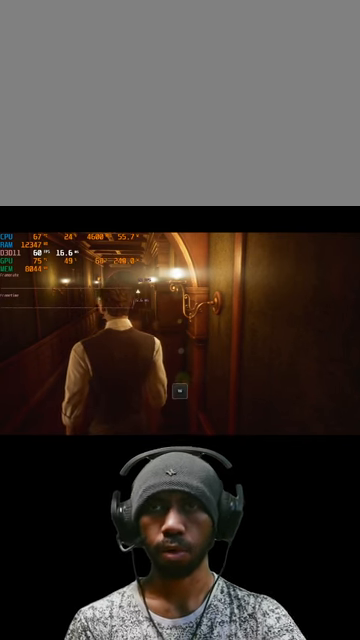
Gameplay with keyboard and mouse; each line is a JSON object with the keys and mouse buttons held at the frame after it. "events" lists presses ("down") and releases ("up") of "1", "2", "3", "4", "5", "a", "alt", "b", "c", "ctrl", "d", "e", "f", "g", "q", "r", "s", "shift", "space", "t", "tab", "v", "w", "x", "z", "mouse_left", "mouse_wheel", "mouse_right", "mouse_mb4" and "mouse_mb5" between this image and that frame as [ms after this image, input, new state], when the widget could be followed in between. "mouse_left", "mouse_wheel", "mouse_right", "mouse_mb4", "mouse_mb5" = the "left", "wheel", "right", "mb4", "mb5" buttons of the "mouse" list. No other keys are recorded. "wheel" means that the mouse wheel is clicked or scrolled. Mouse movement is not recorded.
{"keys": ["a", "w"], "mouse": [], "events": [[100, "w", "down"], [400, "a", "down"]]}
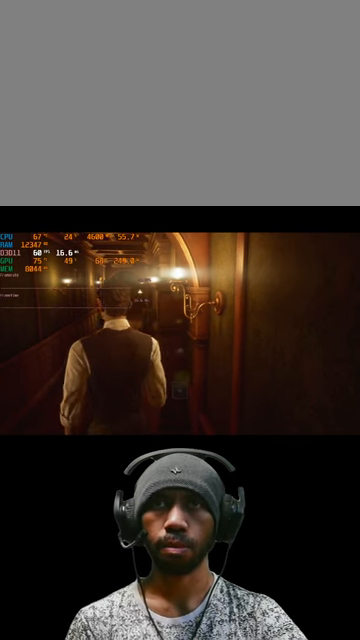
{"keys": ["w"], "mouse": [], "events": [[500, "a", "up"]]}
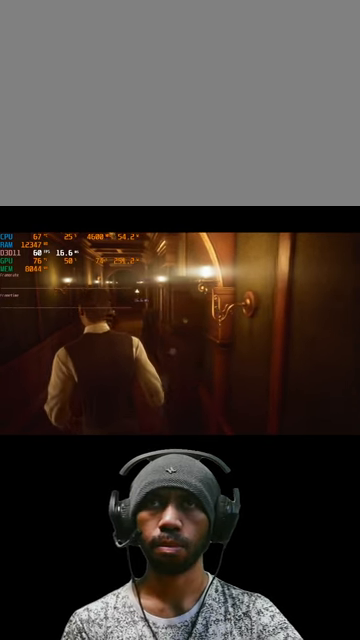
{"keys": ["w"], "mouse": [], "events": []}
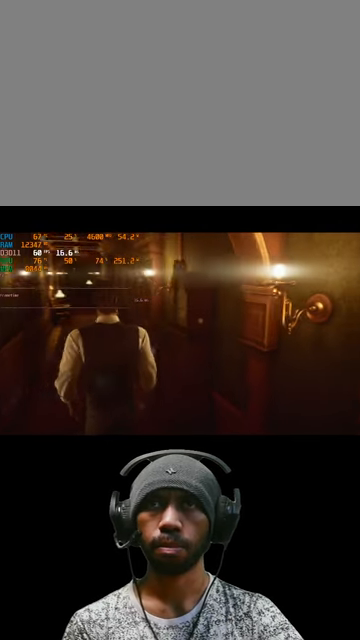
{"keys": ["w"], "mouse": [], "events": [[67, "a", "down"], [300, "a", "up"]]}
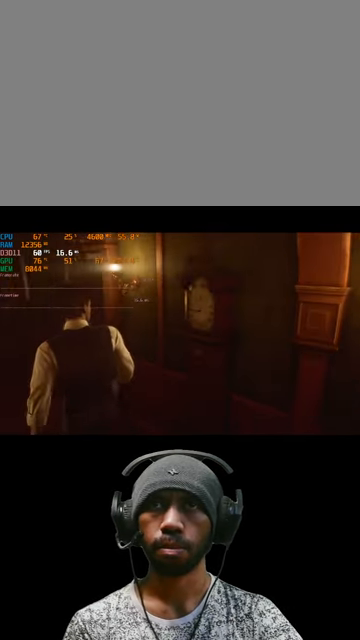
{"keys": ["d"], "mouse": [], "events": [[100, "d", "down"], [400, "w", "up"]]}
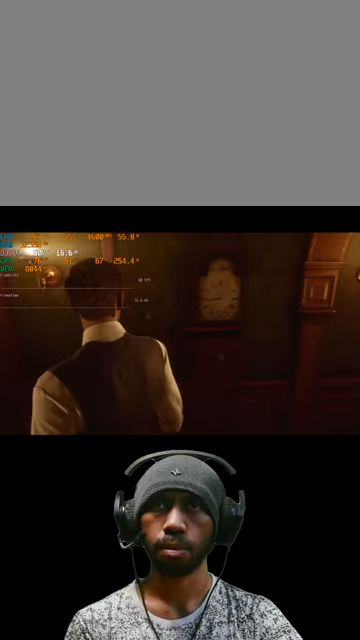
{"keys": ["w"], "mouse": [], "events": [[167, "w", "down"], [433, "d", "up"]]}
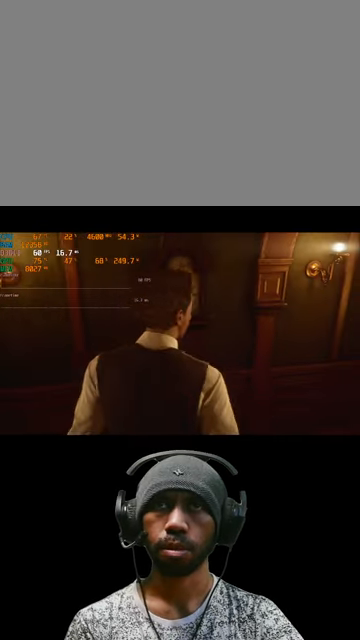
{"keys": ["w"], "mouse": [], "events": []}
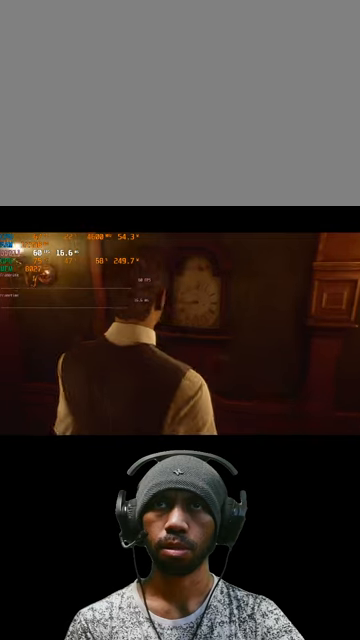
{"keys": ["w"], "mouse": [], "events": []}
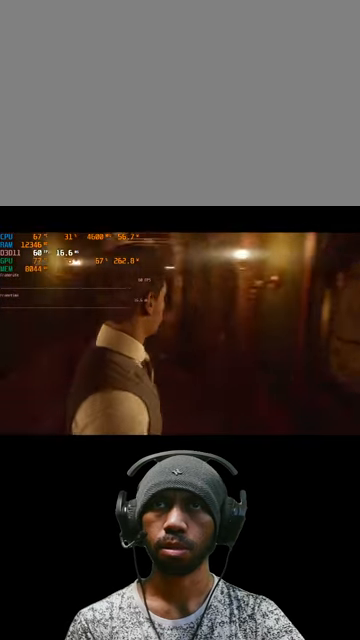
{"keys": ["w"], "mouse": [], "events": []}
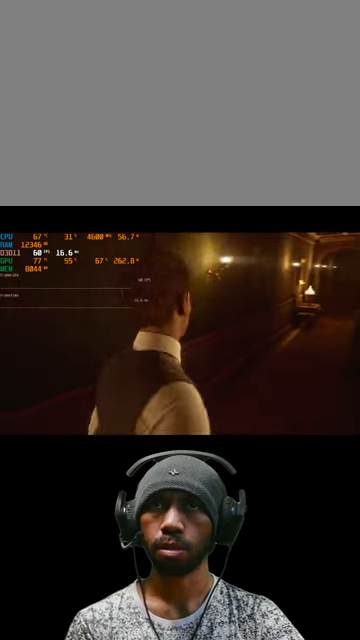
{"keys": ["w"], "mouse": [], "events": []}
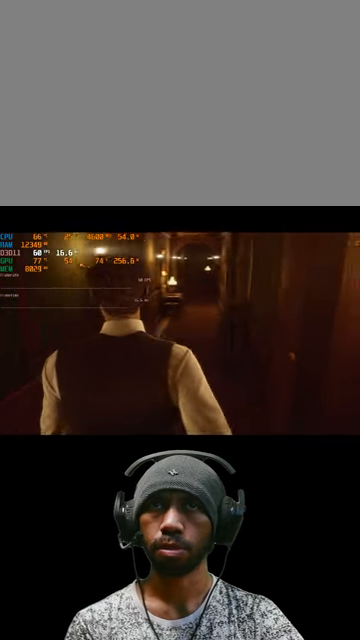
{"keys": ["w"], "mouse": [], "events": []}
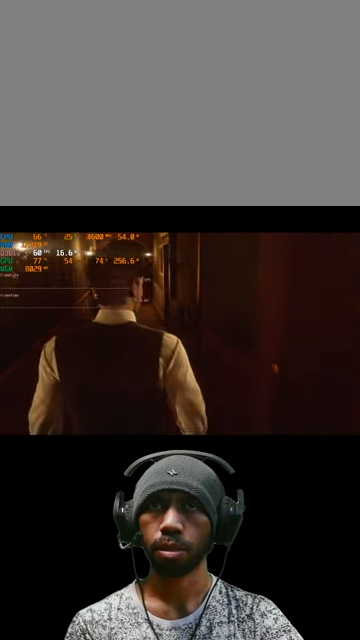
{"keys": ["w"], "mouse": [], "events": []}
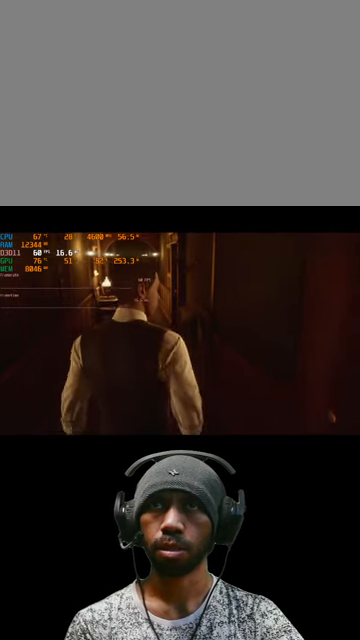
{"keys": ["w"], "mouse": [], "events": []}
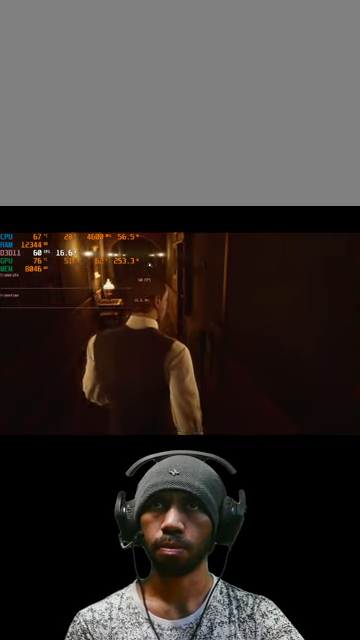
{"keys": ["w"], "mouse": [], "events": []}
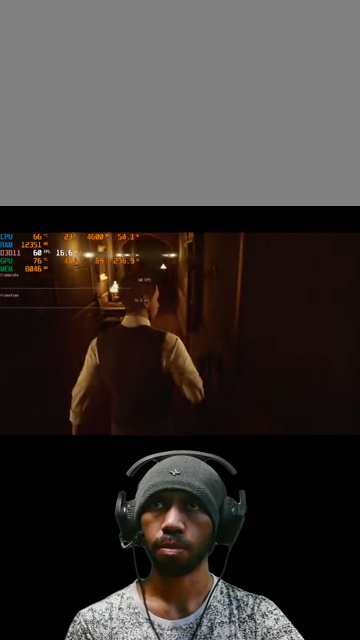
{"keys": ["w"], "mouse": [], "events": []}
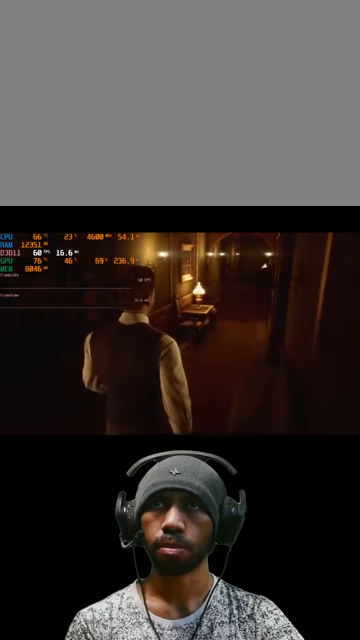
{"keys": ["w"], "mouse": [], "events": [[134, "a", "down"], [434, "a", "up"]]}
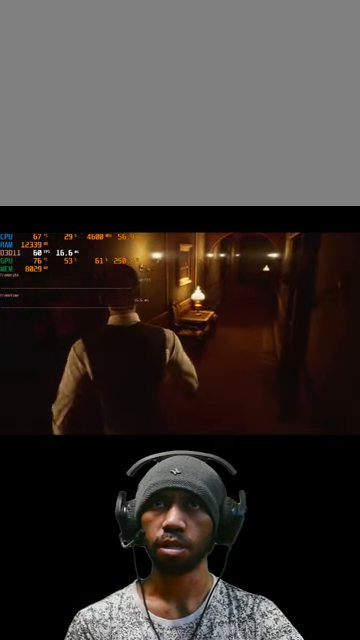
{"keys": ["w"], "mouse": [], "events": []}
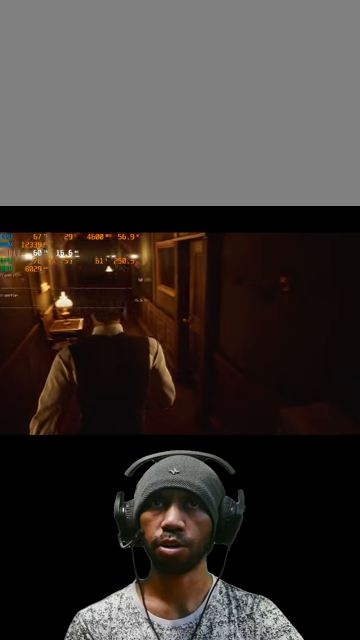
{"keys": ["w"], "mouse": [], "events": []}
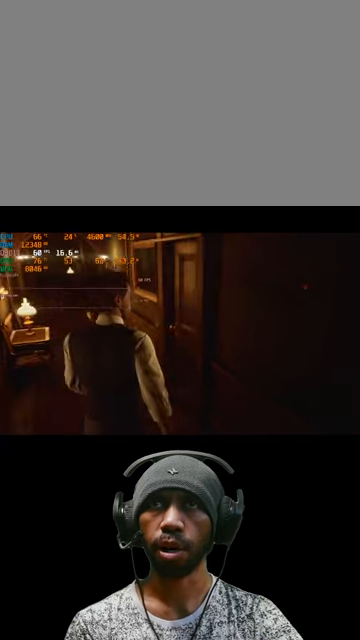
{"keys": ["w"], "mouse": [], "events": []}
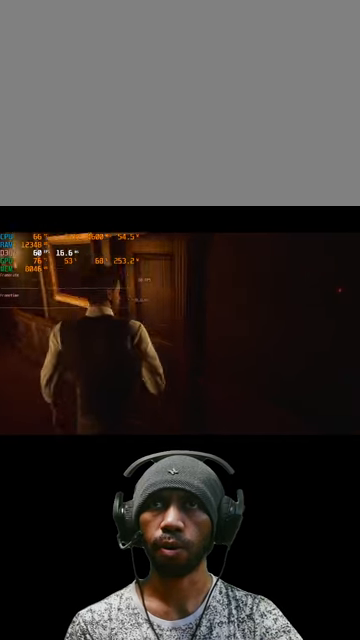
{"keys": ["d", "w"], "mouse": [], "events": [[500, "d", "down"]]}
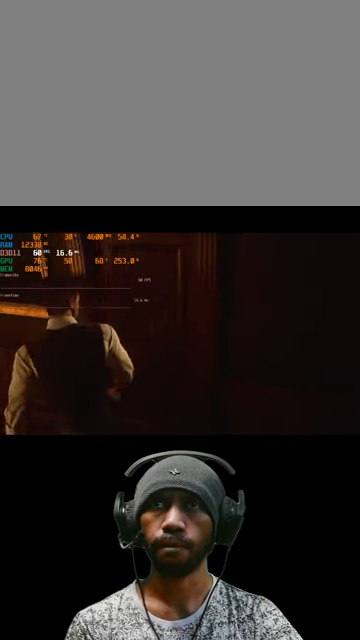
{"keys": ["d", "w"], "mouse": [], "events": []}
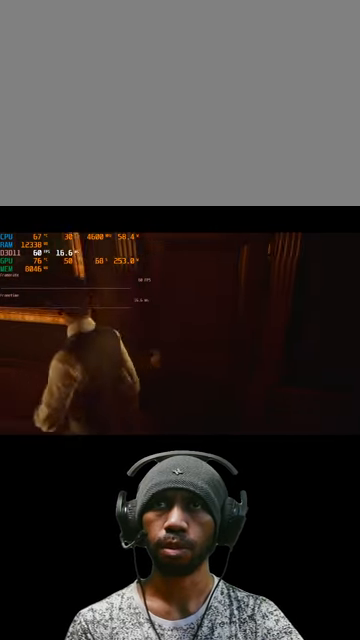
{"keys": ["w"], "mouse": [], "events": [[66, "d", "up"]]}
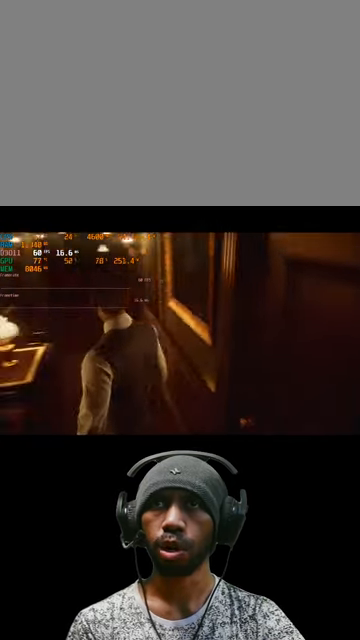
{"keys": ["a"], "mouse": [], "events": [[200, "a", "down"], [333, "w", "up"], [400, "w", "down"], [500, "w", "up"]]}
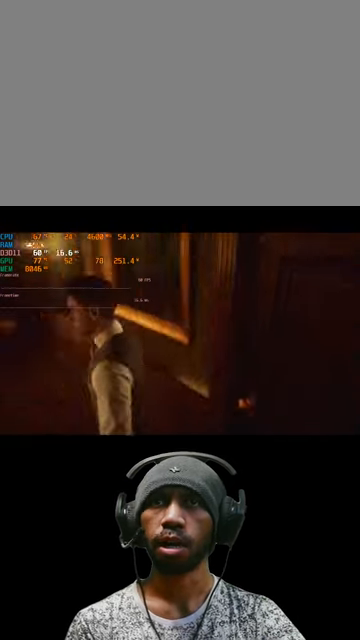
{"keys": [], "mouse": [], "events": [[33, "a", "up"]]}